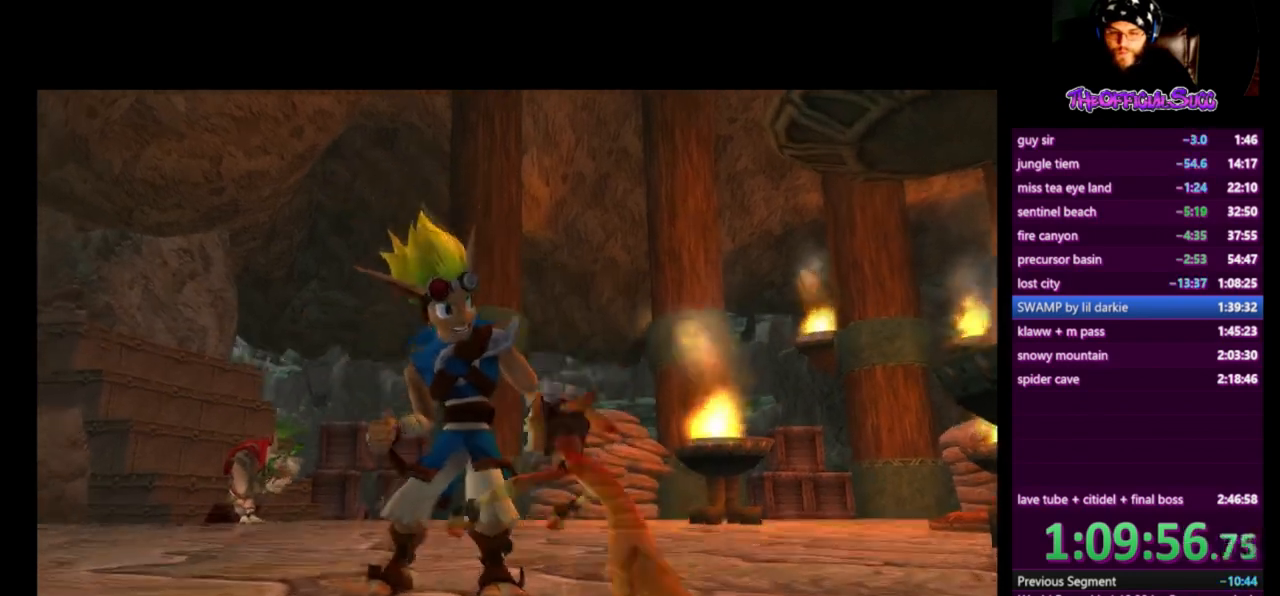
Gameplay with a controller (PlayStation layout); each line is a JSON object with the inputs held at the frame after it. "events" lists button and stick changes between this image and that frame as [ms after this image, input, new state], when the widget could be followed in between.
{"buttons": [], "left_stick": "center", "right_stick": "right", "events": [[84, "right_stick", "right"]]}
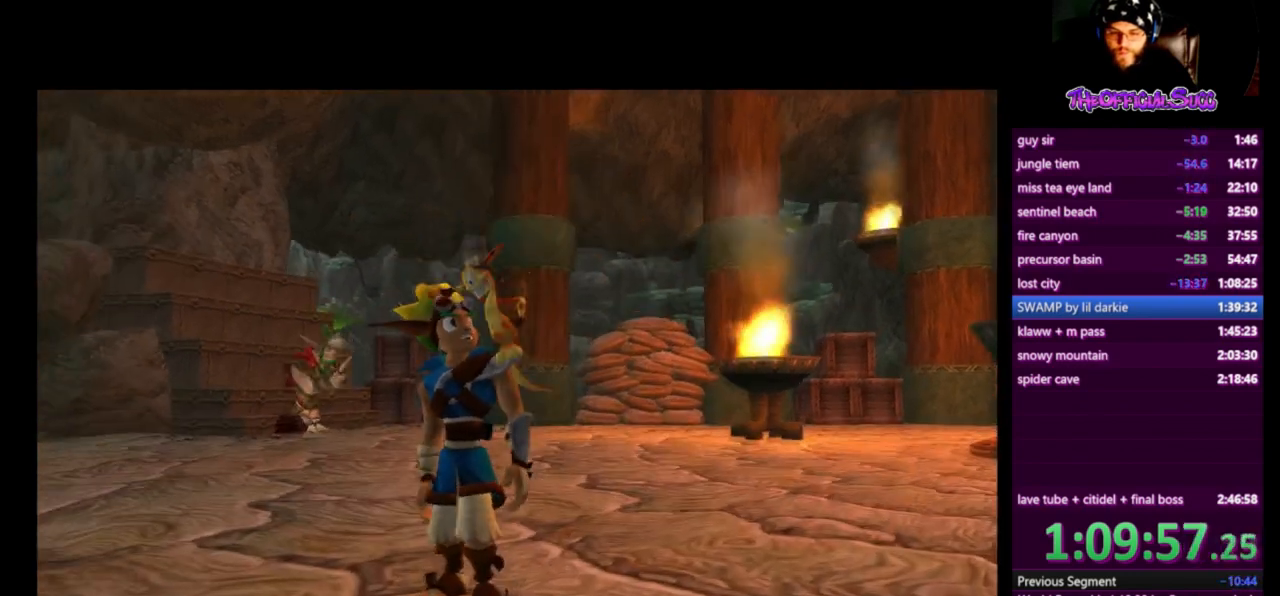
{"buttons": [], "left_stick": "left", "right_stick": "right", "events": [[208, "left_stick", "left"]]}
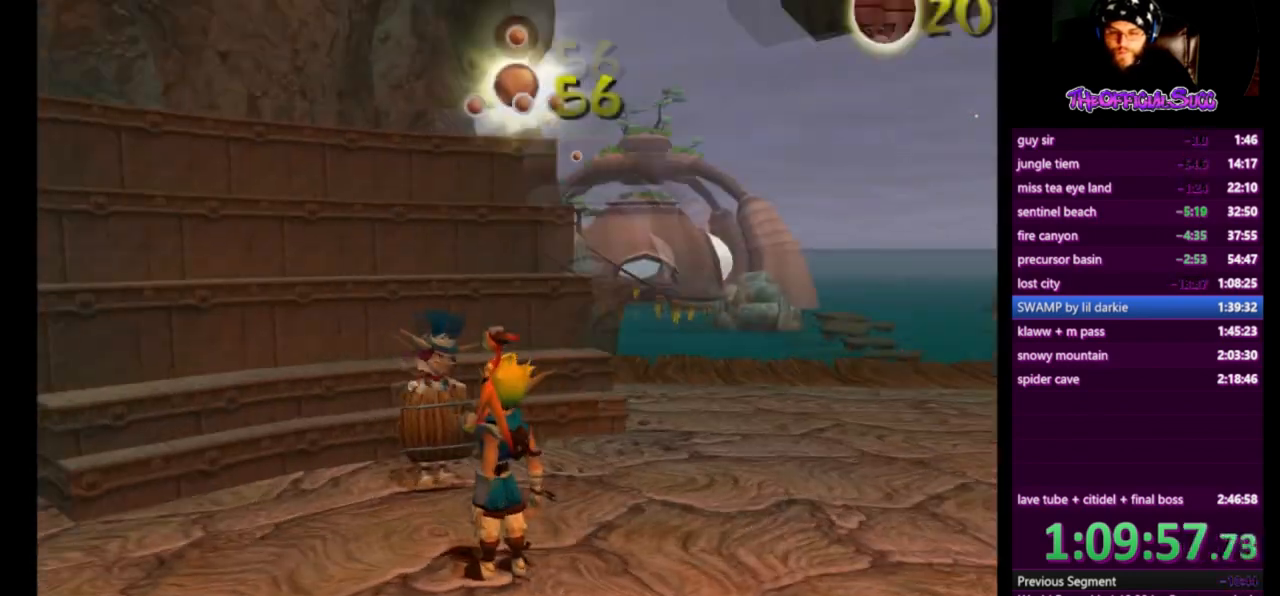
{"buttons": ["SQUARE"], "left_stick": "up-left", "right_stick": "right", "events": [[459, "SQUARE", "down"], [459, "left_stick", "up-left"]]}
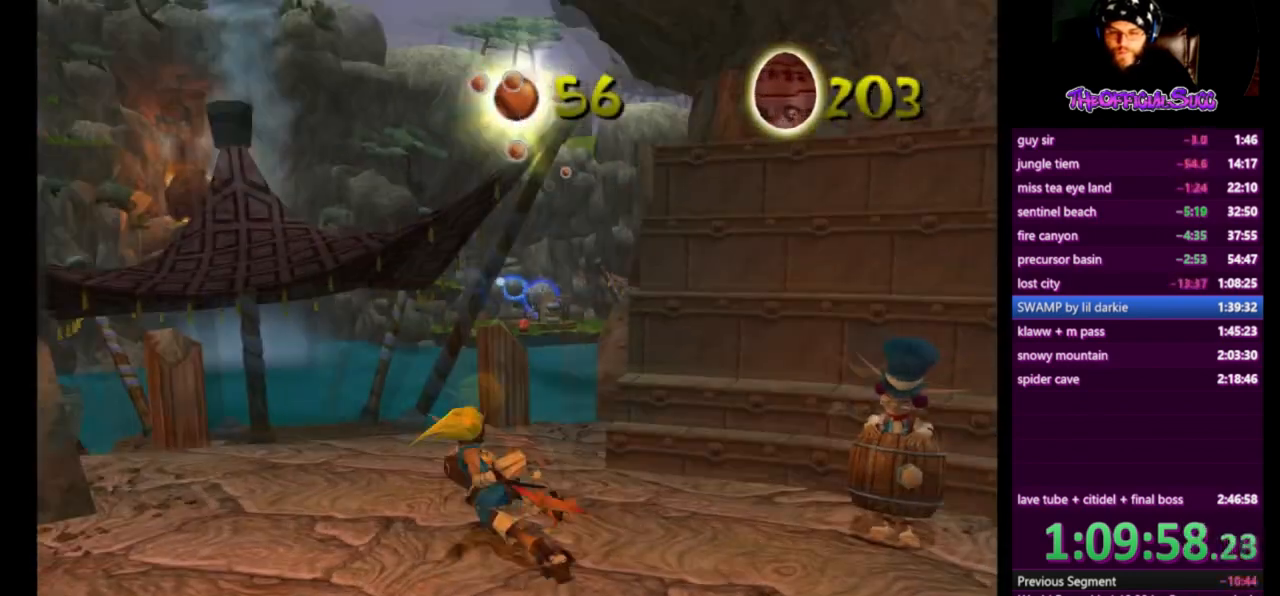
{"buttons": [], "left_stick": "up", "right_stick": "center", "events": [[208, "right_stick", "center"], [292, "left_stick", "up"], [417, "SQUARE", "up"]]}
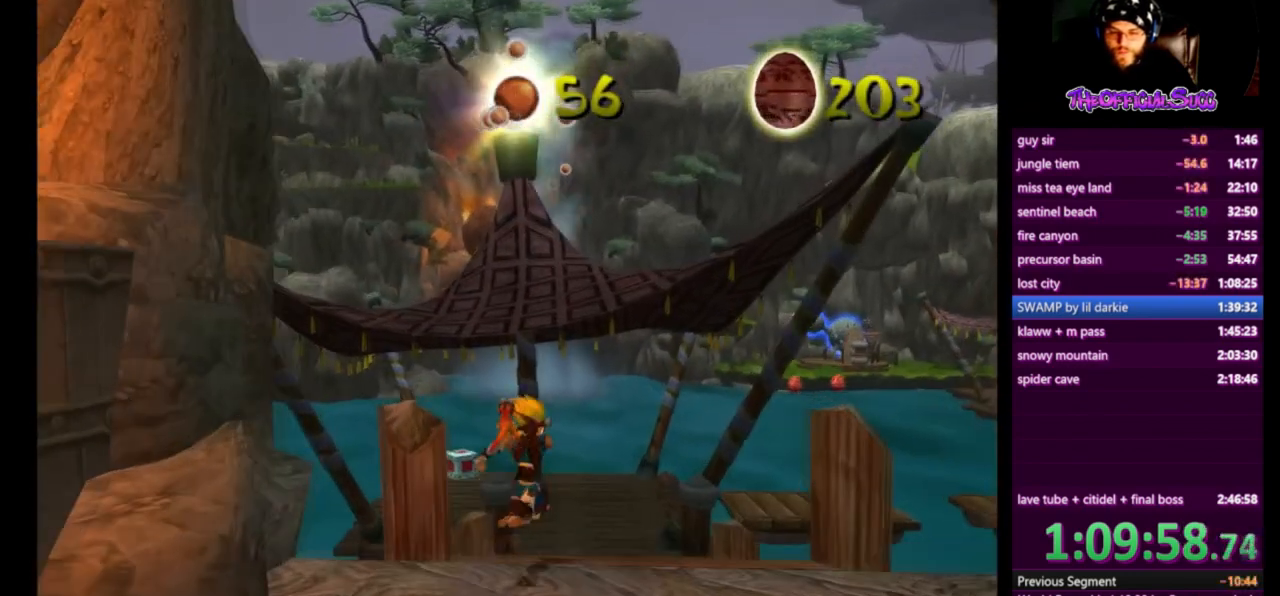
{"buttons": ["CROSS"], "left_stick": "up", "right_stick": "center", "events": [[125, "L1", "down"], [292, "CROSS", "down"], [334, "L1", "up"]]}
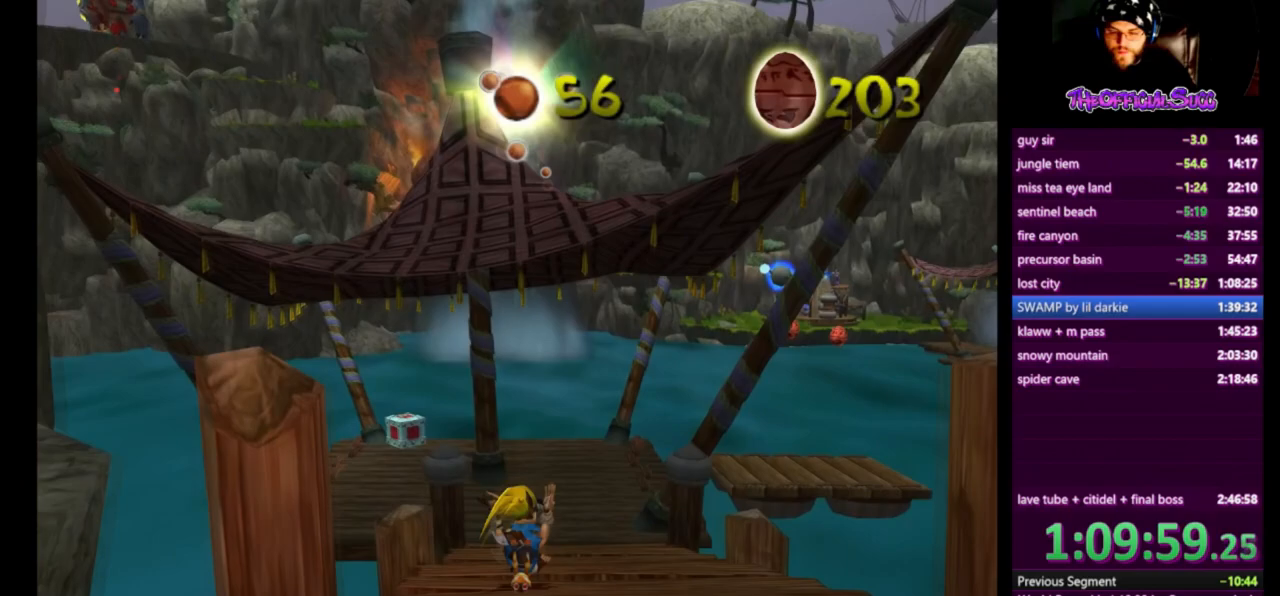
{"buttons": [], "left_stick": "up", "right_stick": "center", "events": [[333, "CROSS", "up"]]}
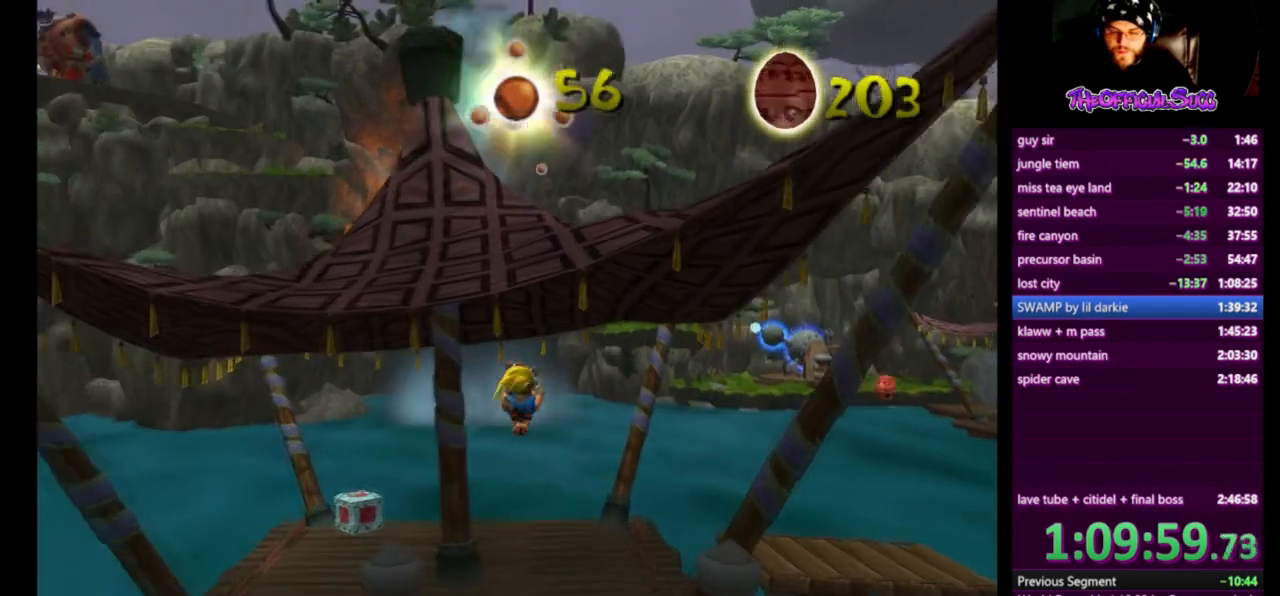
{"buttons": ["SQUARE"], "left_stick": "up", "right_stick": "center", "events": [[459, "SQUARE", "down"]]}
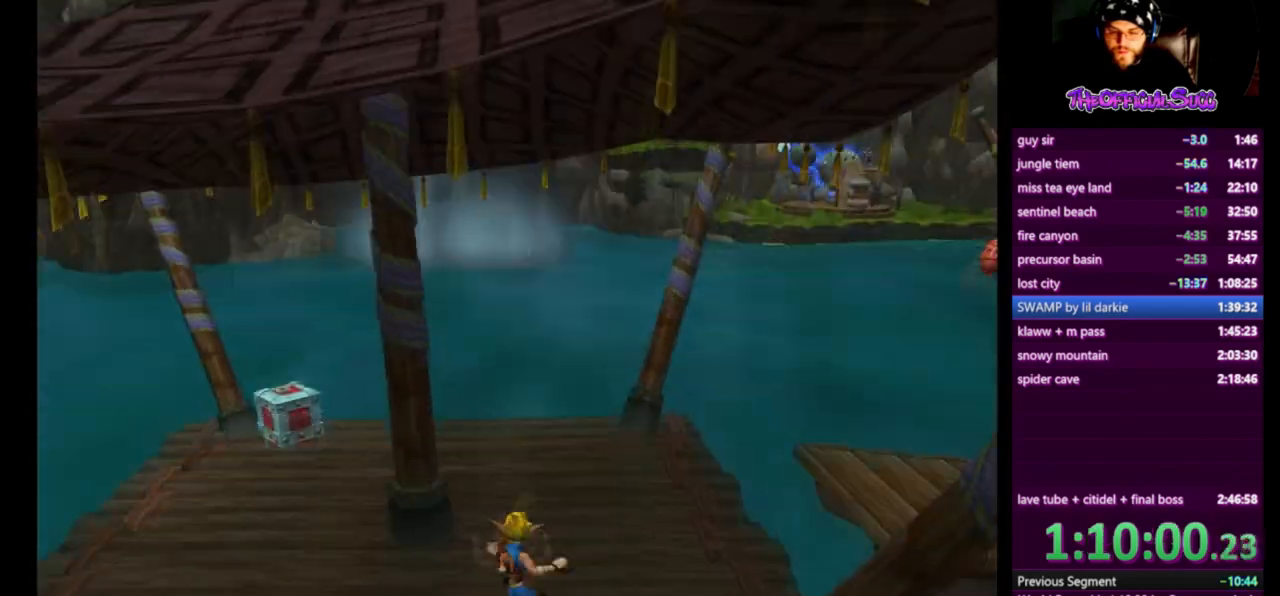
{"buttons": [], "left_stick": "up-left", "right_stick": "center", "events": [[292, "left_stick", "up-left"], [375, "SQUARE", "up"]]}
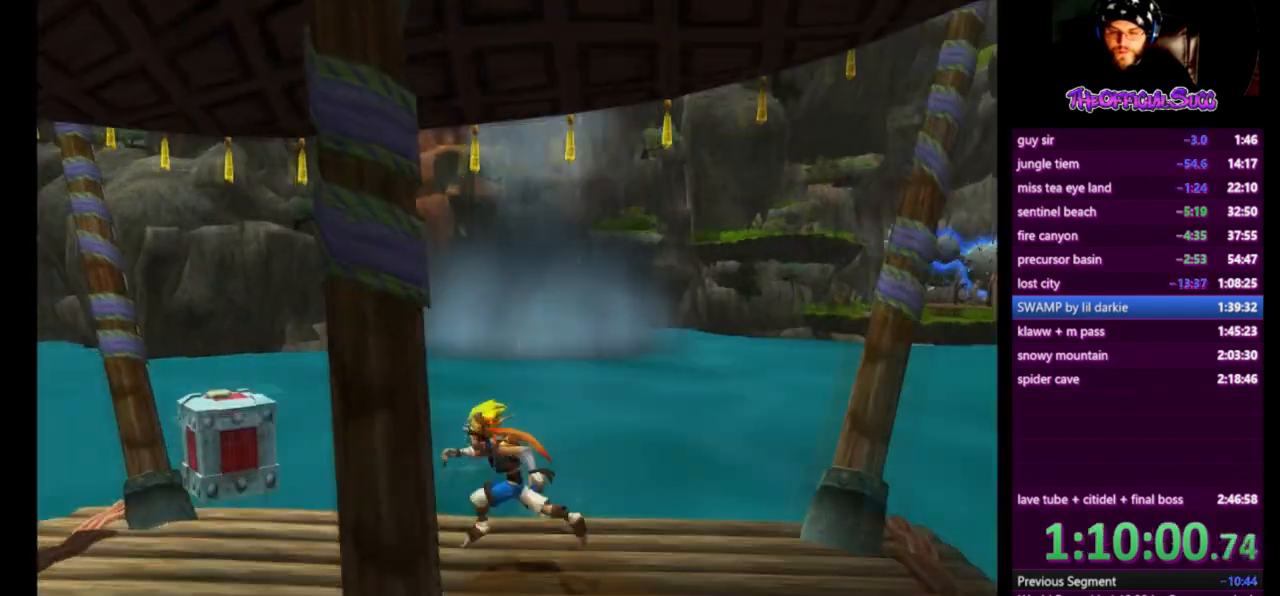
{"buttons": ["SQUARE"], "left_stick": "up-left", "right_stick": "center", "events": [[42, "CROSS", "down"], [250, "CROSS", "up"], [376, "SQUARE", "down"]]}
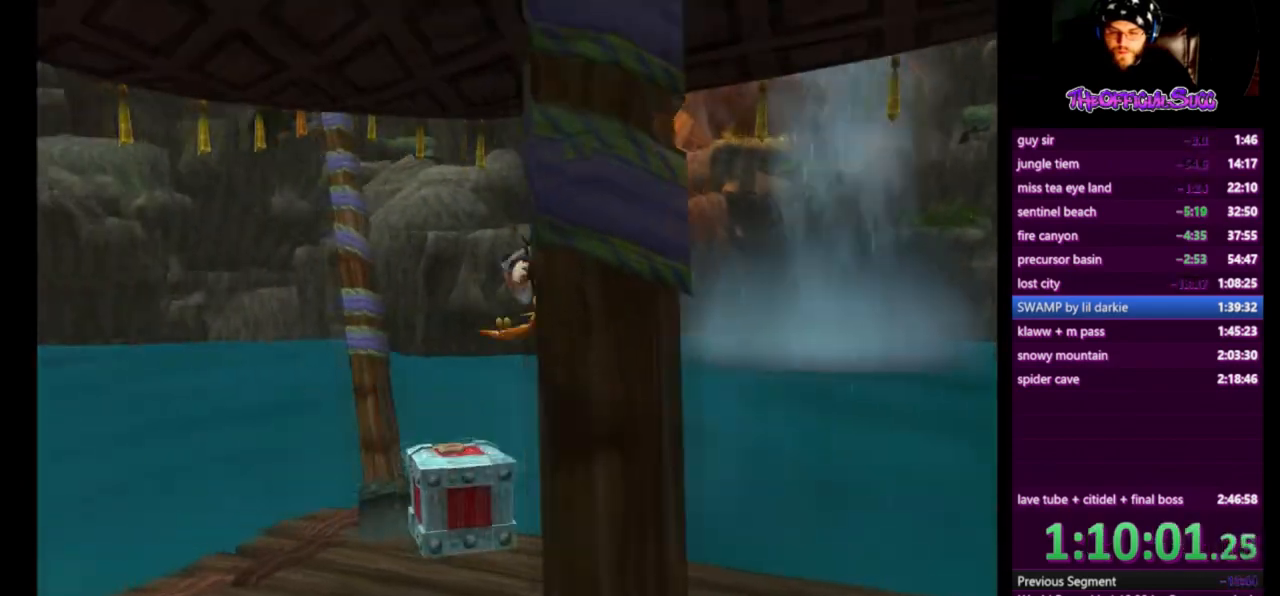
{"buttons": ["CIRCLE"], "left_stick": "up-left", "right_stick": "center", "events": [[41, "left_stick", "center"], [83, "SQUARE", "up"], [125, "CIRCLE", "down"], [208, "left_stick", "down"], [250, "CIRCLE", "up"], [292, "CIRCLE", "down"], [292, "left_stick", "center"], [500, "left_stick", "up-left"]]}